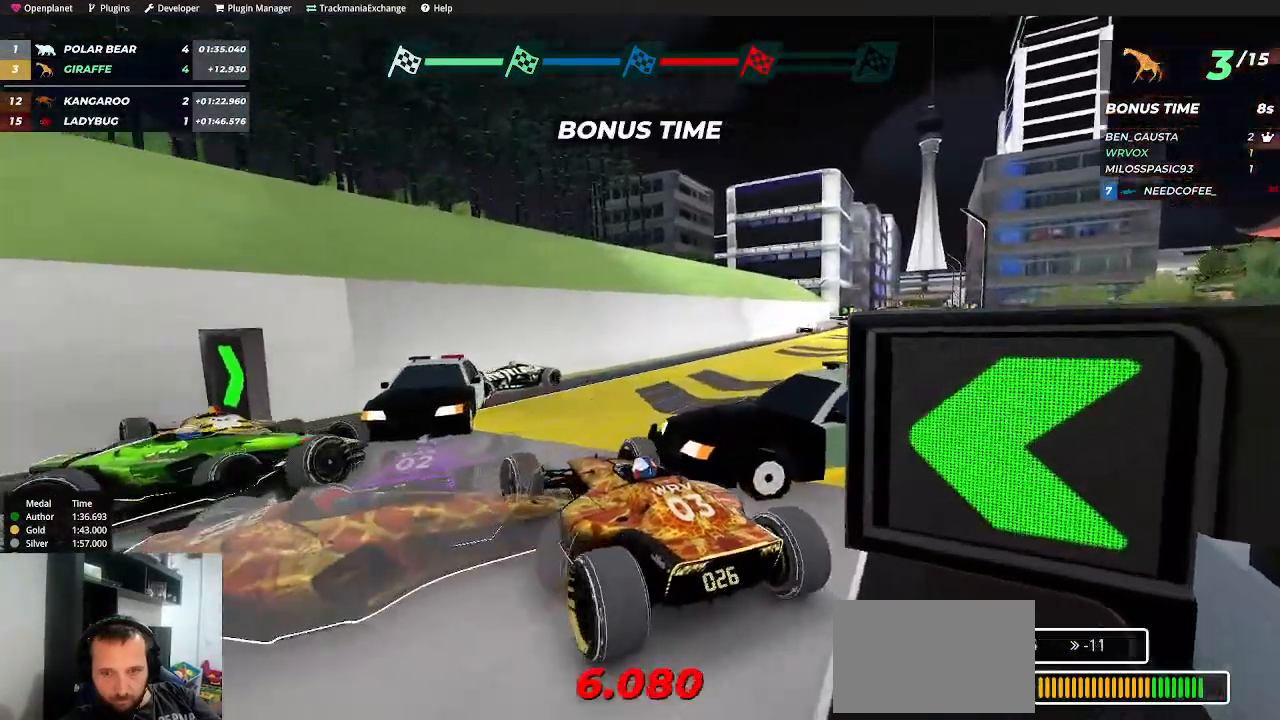
Gameplay with keyboard; each line is a JSON object with the keys held at the frame after it. "events" lists presses ("down") and releases ("up") of "down", "left", "right" and "up" between this image and that frame as [ms after this image, input, new state], when the widget could be followed in between. No other keys are recorded. Mouse input is not recorded.
{"keys": ["right", "up"], "events": []}
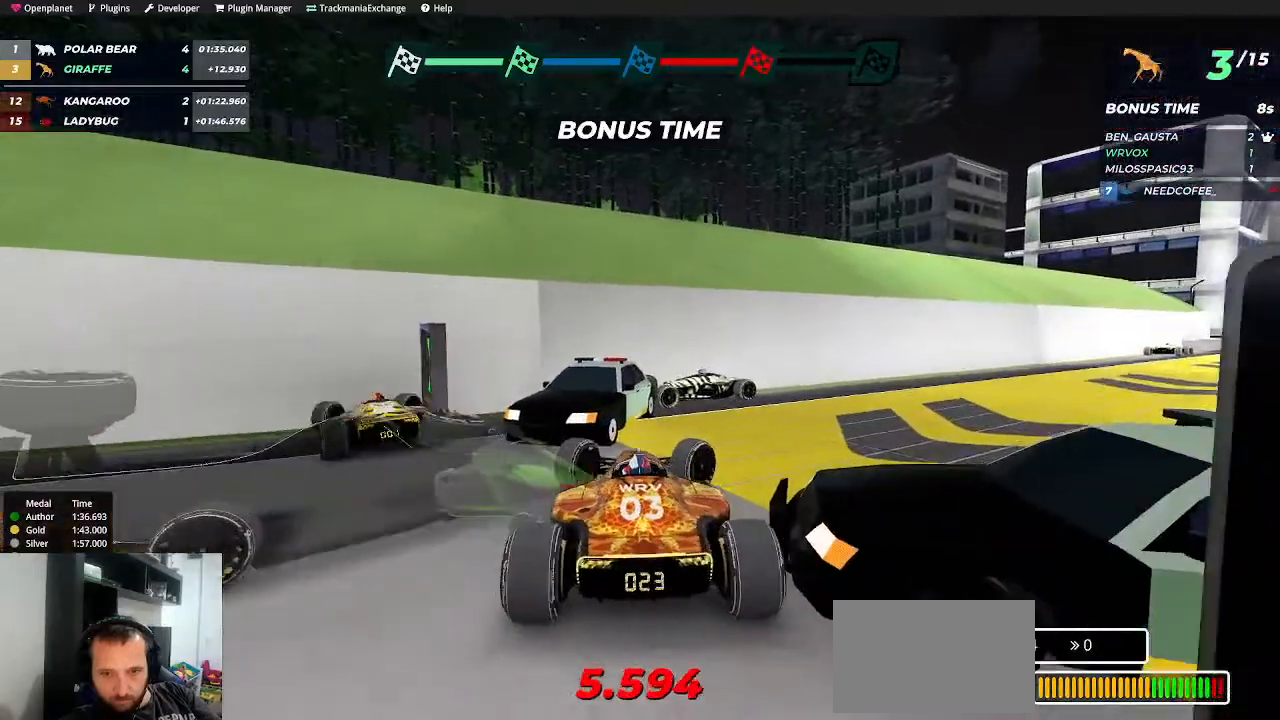
{"keys": ["right", "up"], "events": []}
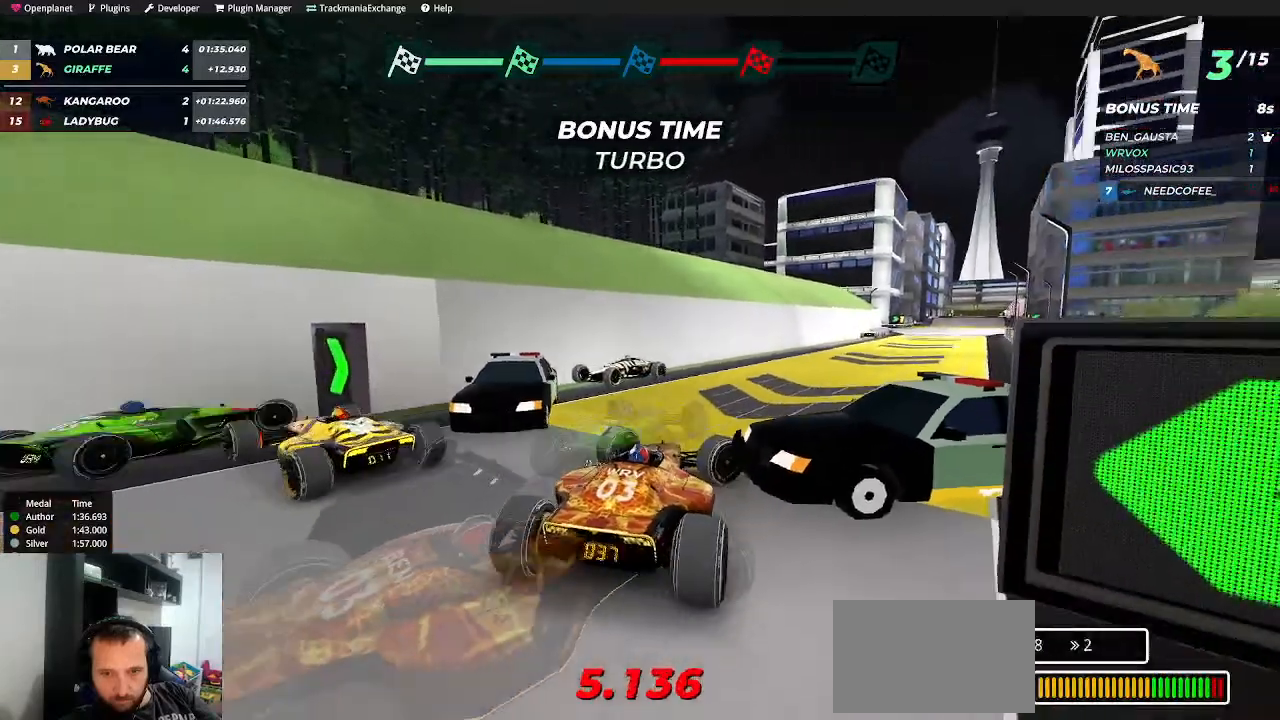
{"keys": ["right", "up"], "events": [[17, "left", "down"], [17, "right", "up"], [384, "left", "up"], [417, "right", "down"]]}
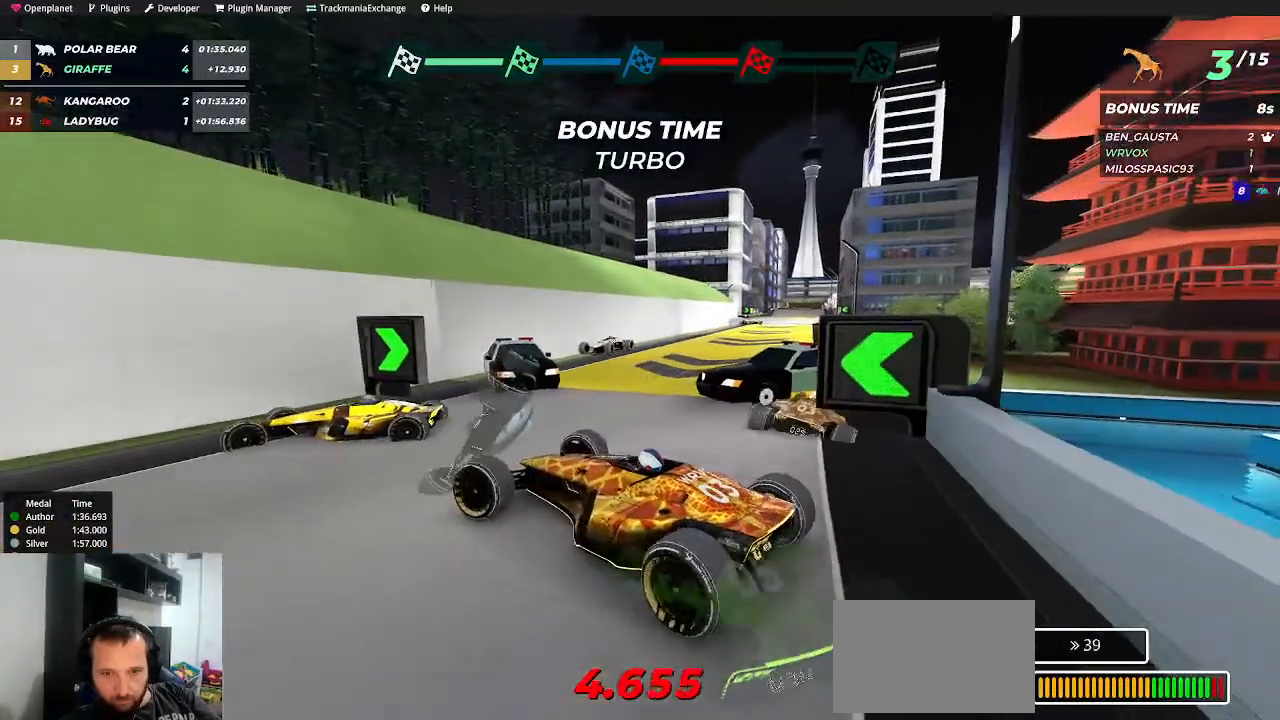
{"keys": ["right", "up"], "events": []}
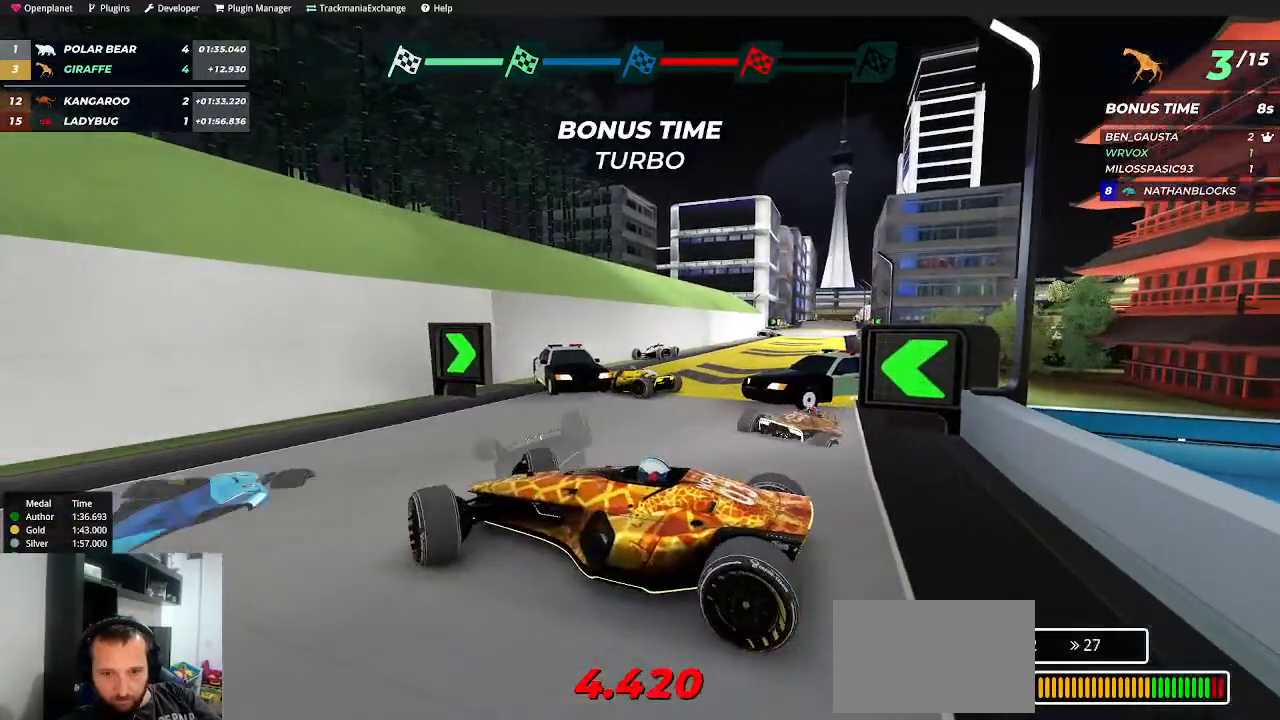
{"keys": ["right", "up"], "events": []}
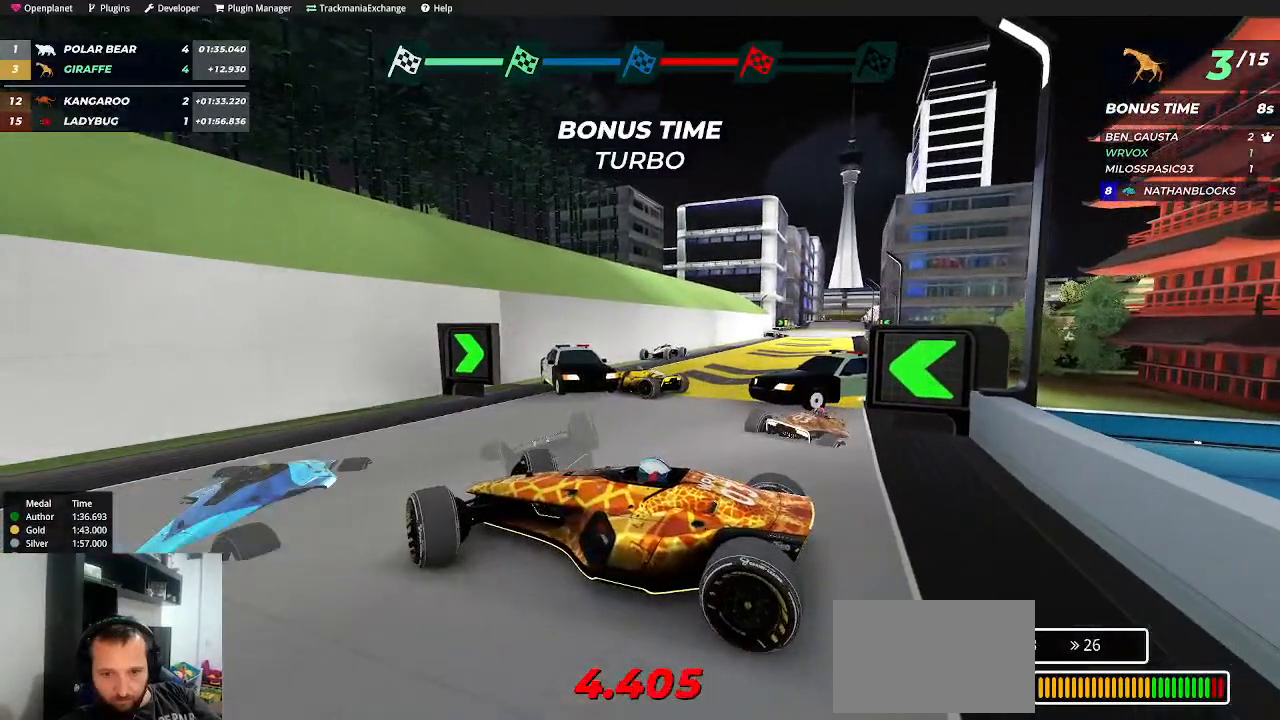
{"keys": ["right", "up"], "events": []}
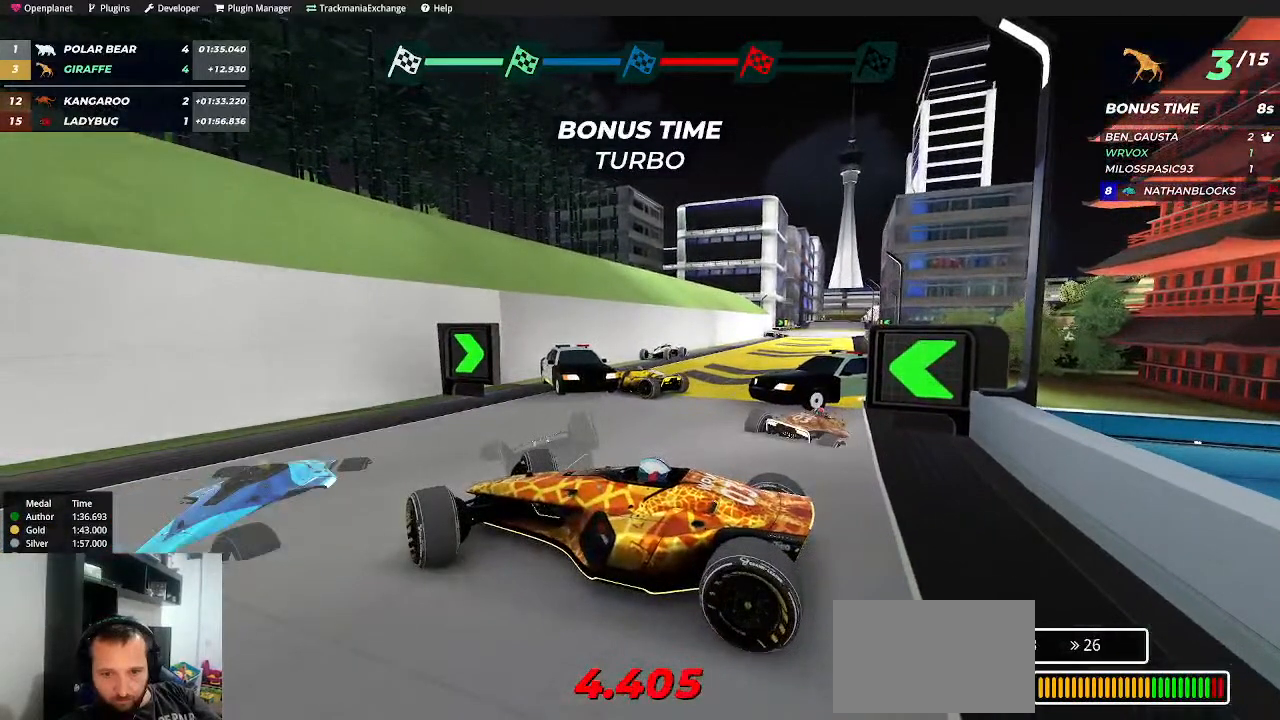
{"keys": ["down", "left"], "events": [[234, "down", "down"], [234, "left", "down"], [234, "right", "up"], [234, "up", "up"]]}
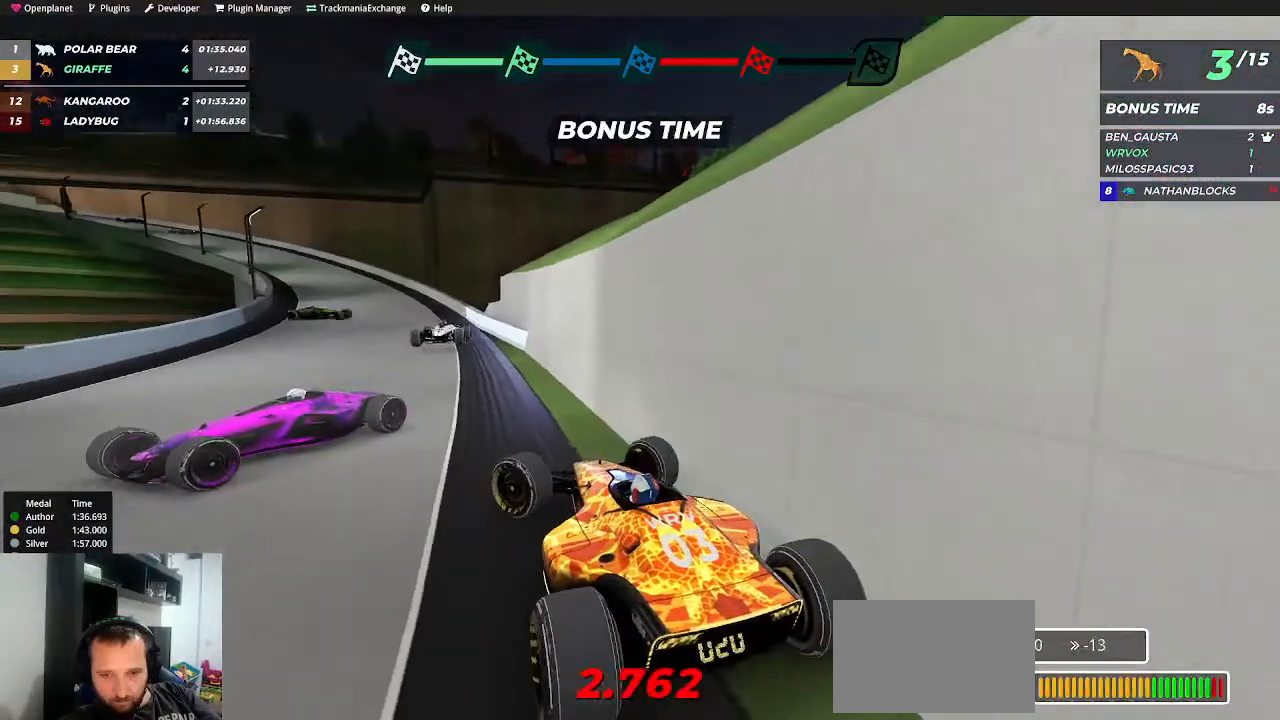
{"keys": ["down", "left"], "events": []}
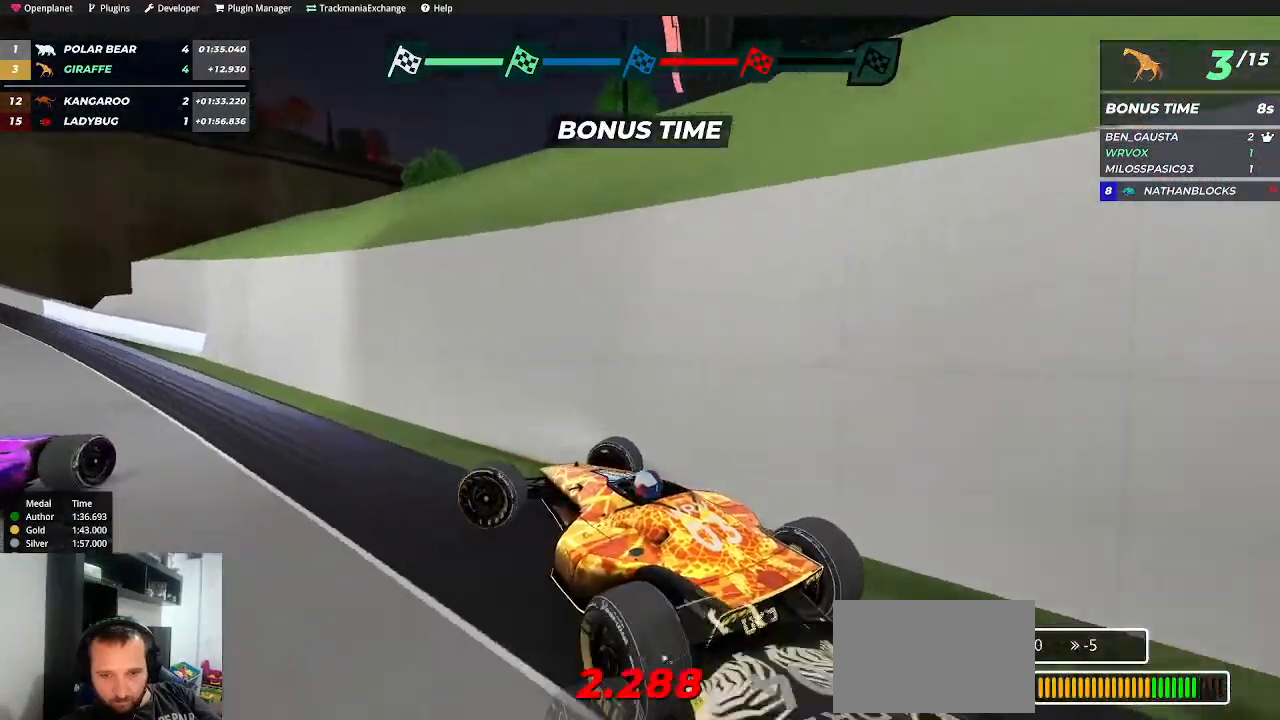
{"keys": ["down", "right"], "events": [[400, "left", "up"], [400, "right", "down"]]}
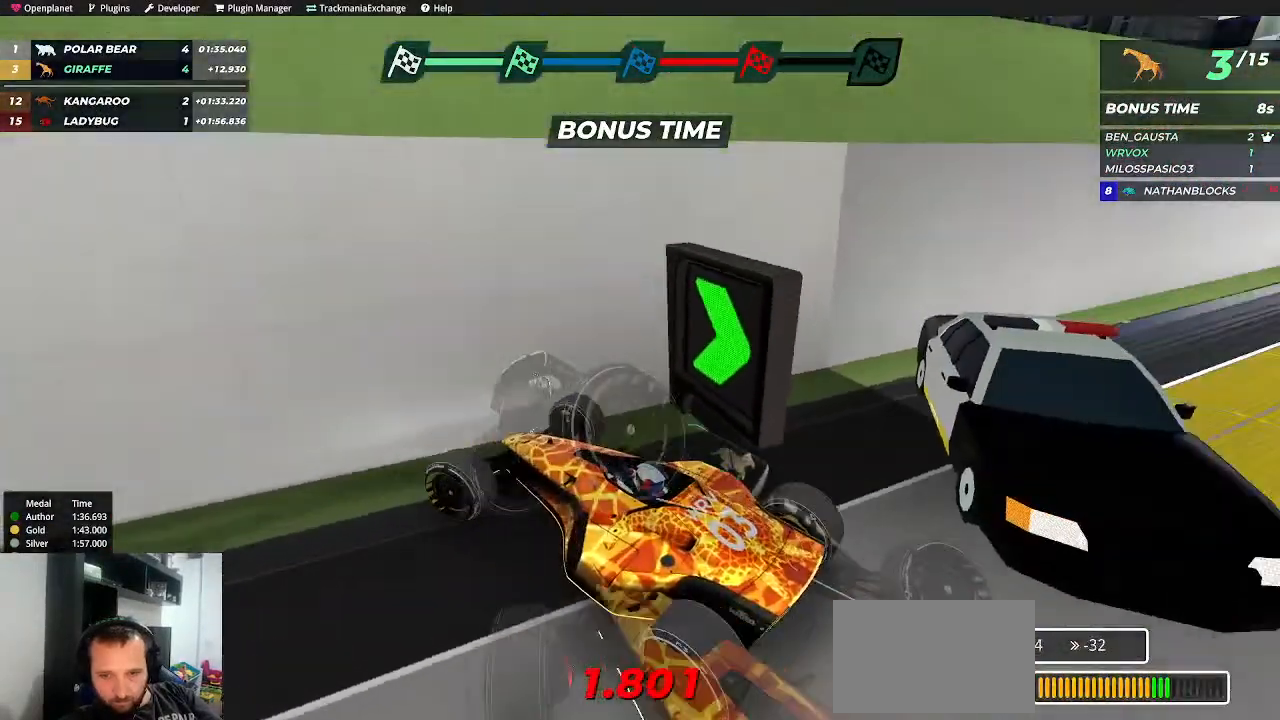
{"keys": ["down", "right"], "events": []}
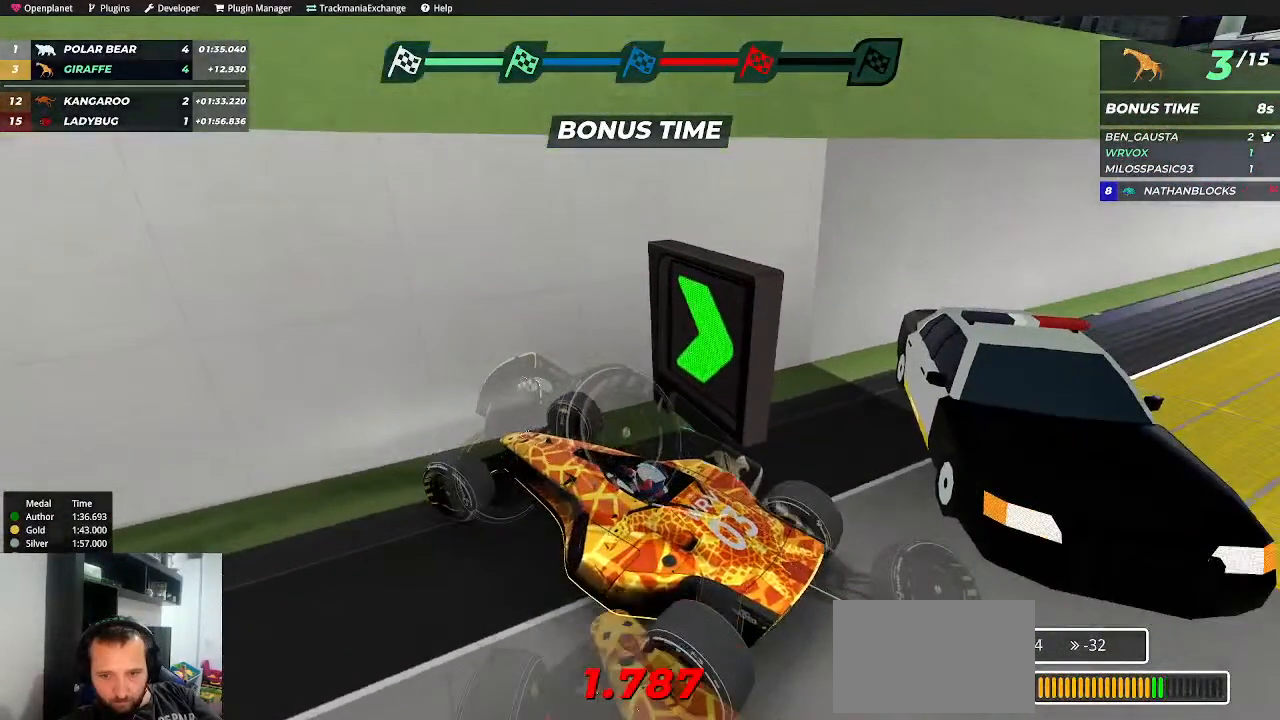
{"keys": ["down", "right"], "events": []}
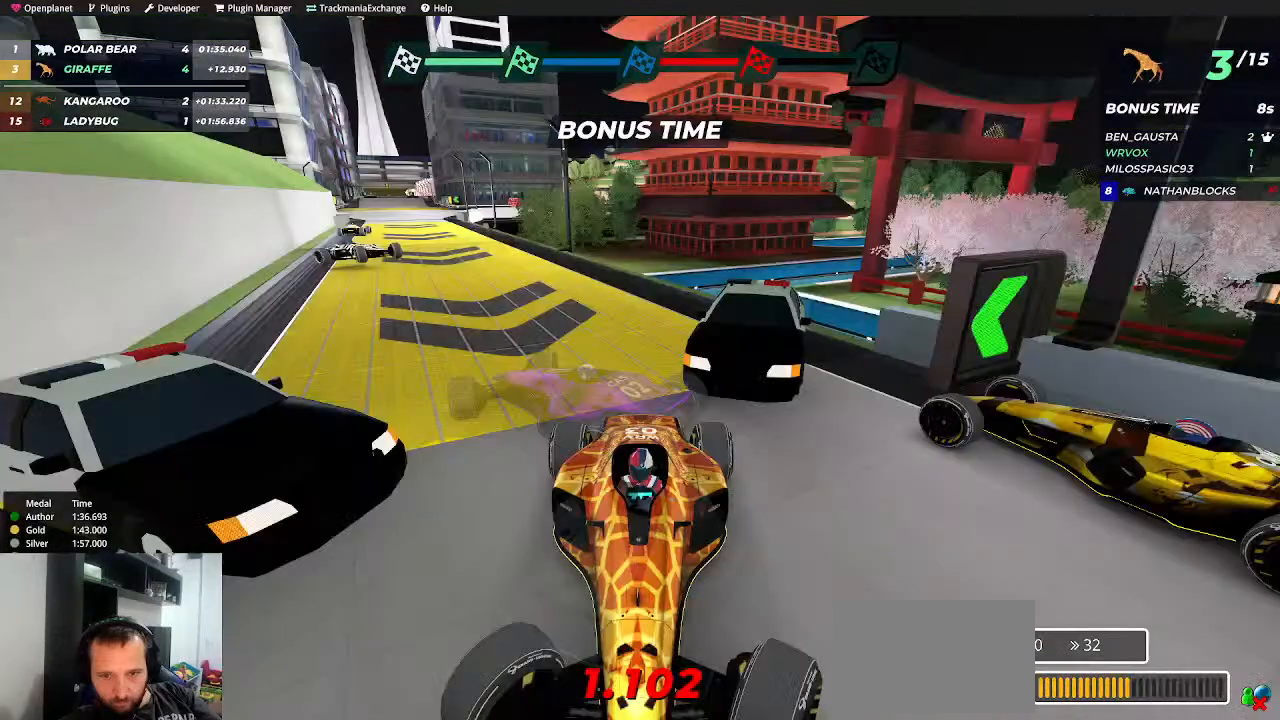
{"keys": ["down", "right"], "events": []}
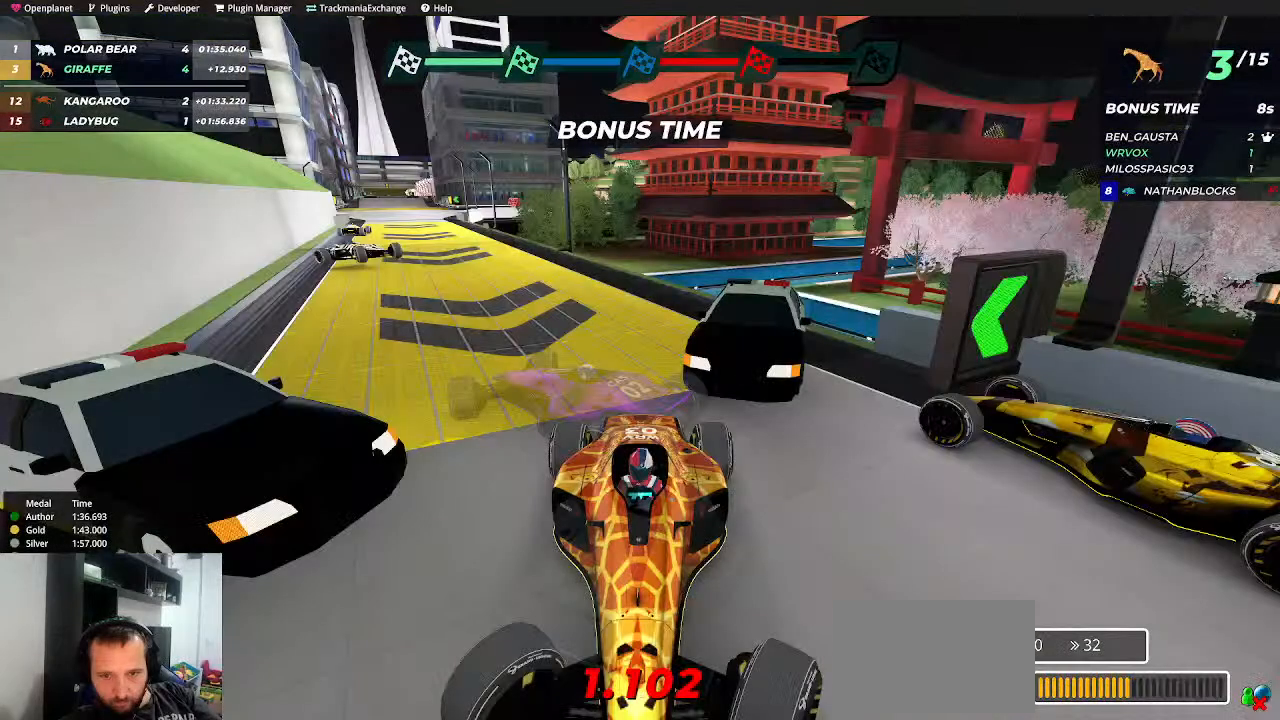
{"keys": ["down", "right"], "events": []}
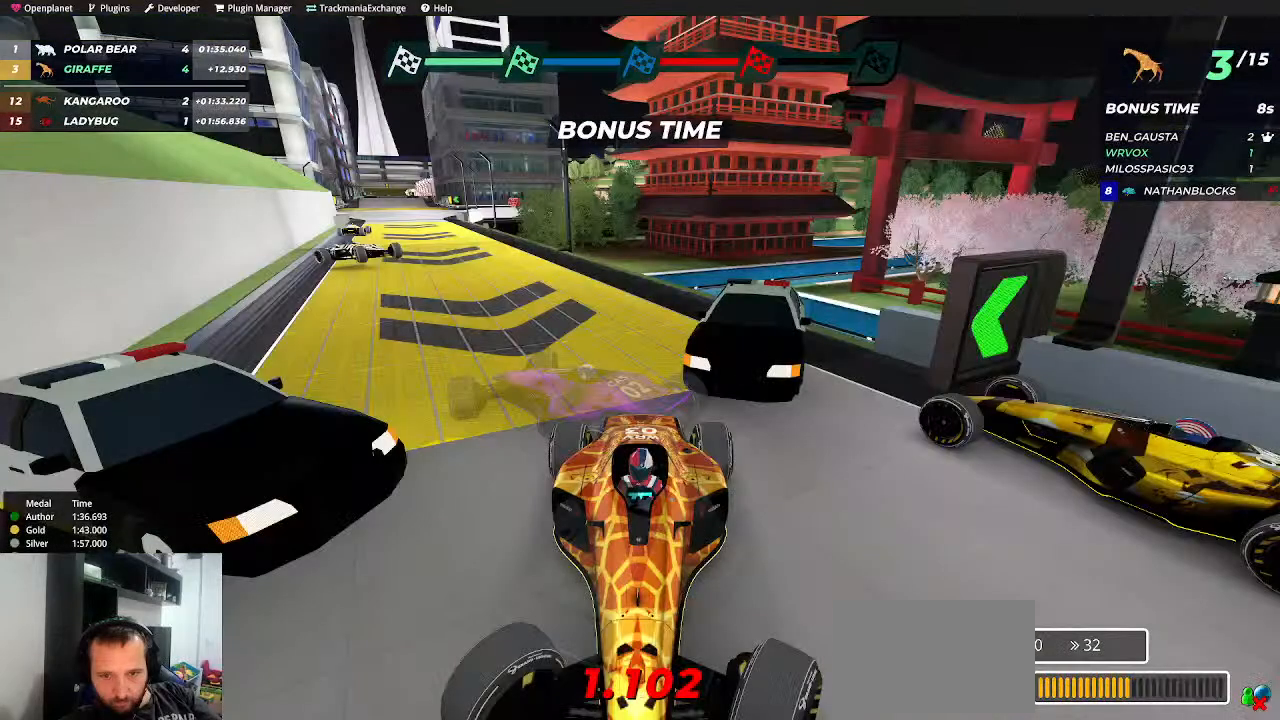
{"keys": ["down", "right"], "events": []}
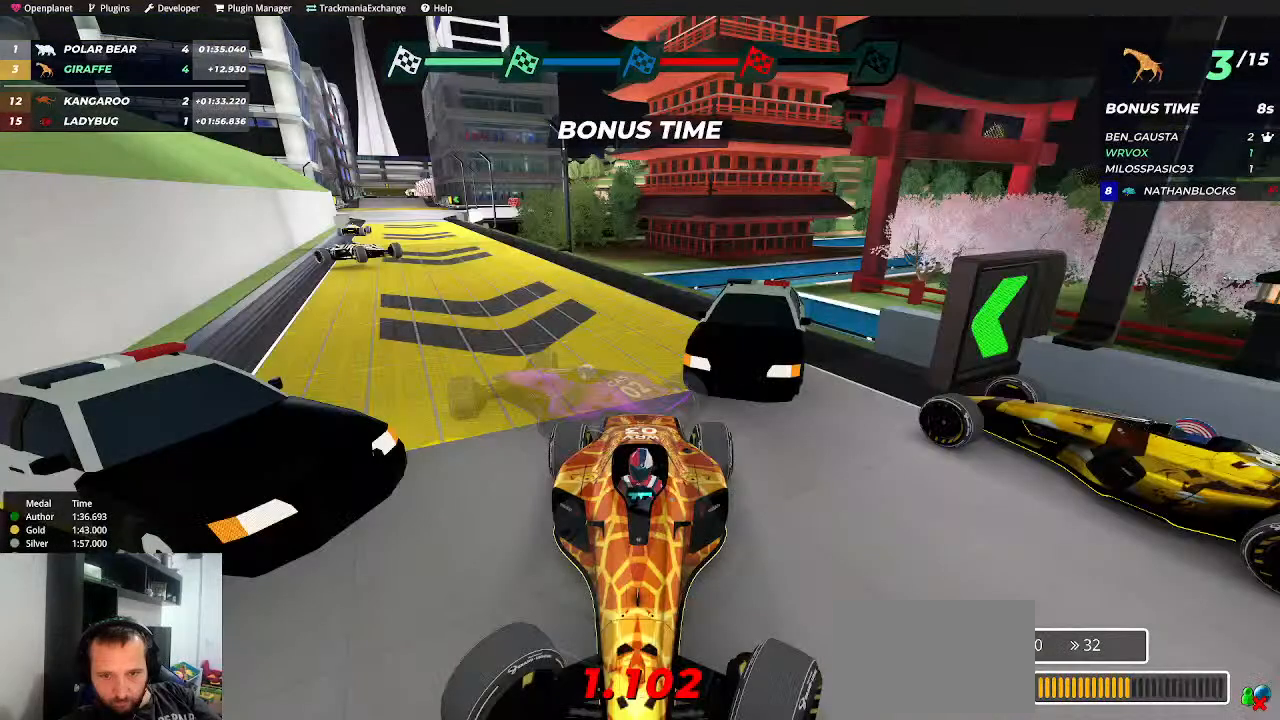
{"keys": ["right", "up"], "events": [[234, "down", "up"], [234, "up", "down"]]}
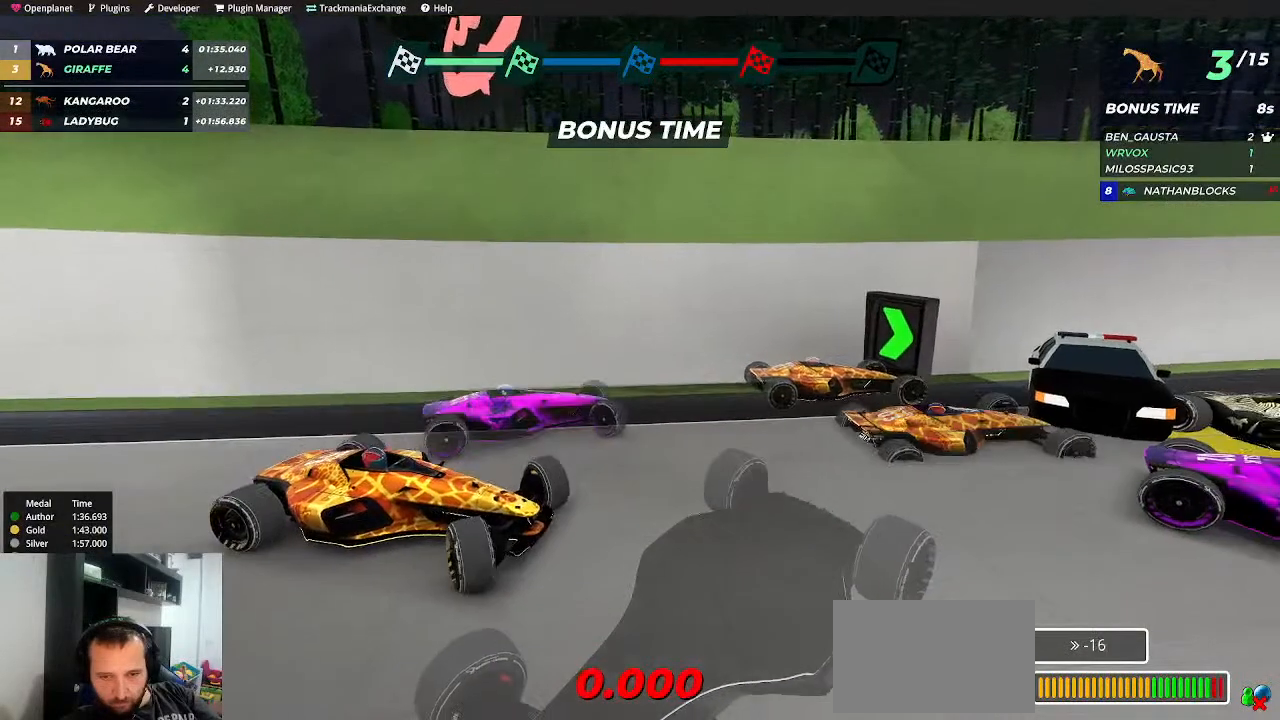
{"keys": ["left", "up"], "events": [[117, "left", "down"], [117, "right", "up"]]}
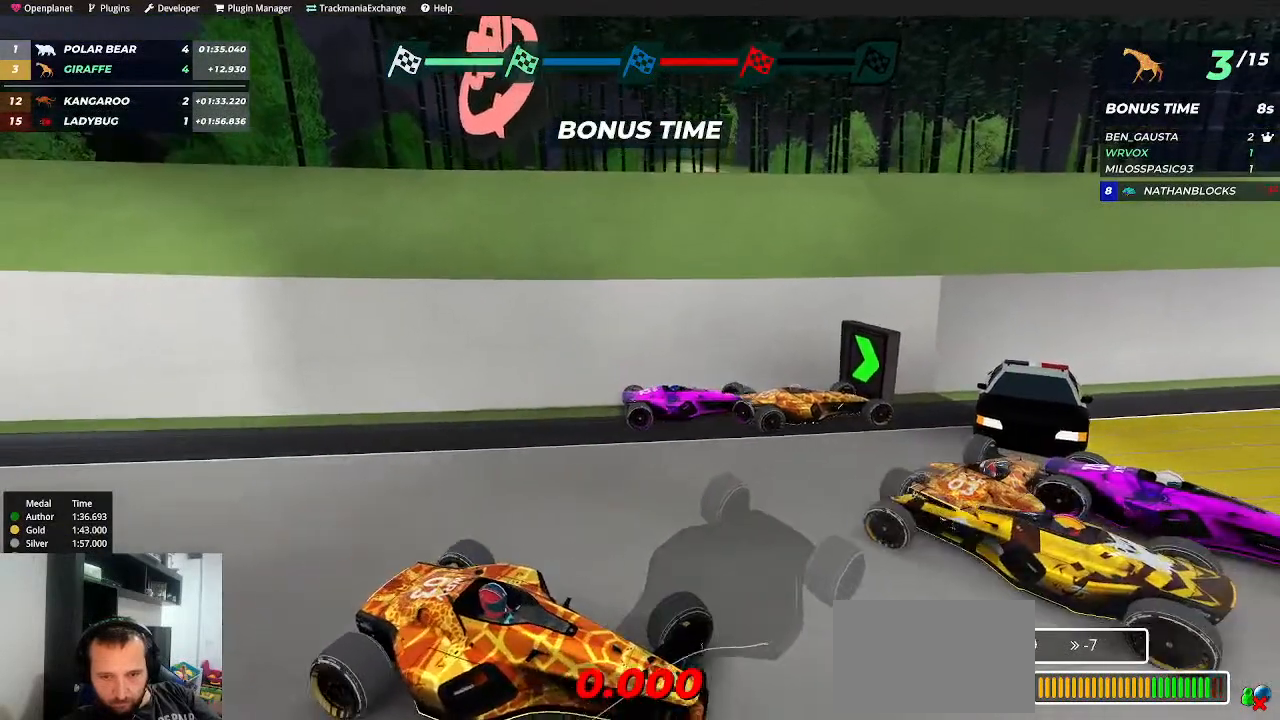
{"keys": ["left", "up"], "events": []}
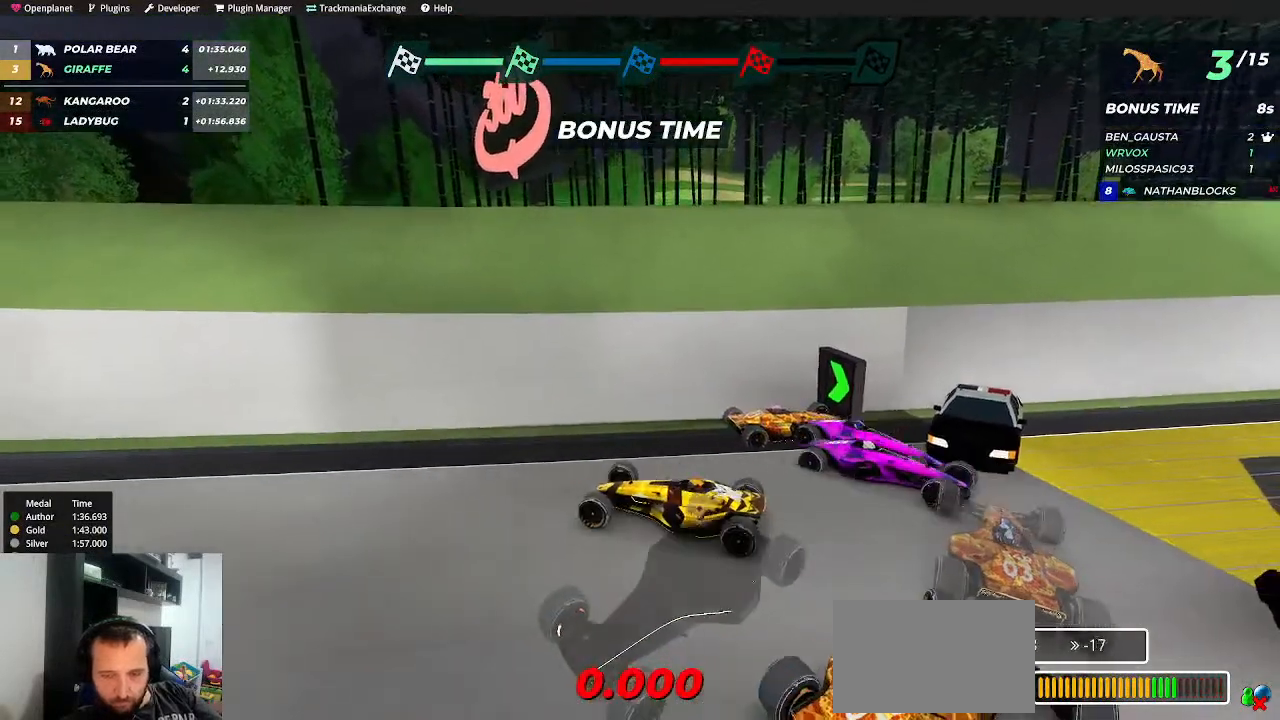
{"keys": ["right", "up"], "events": [[417, "left", "up"], [417, "right", "down"]]}
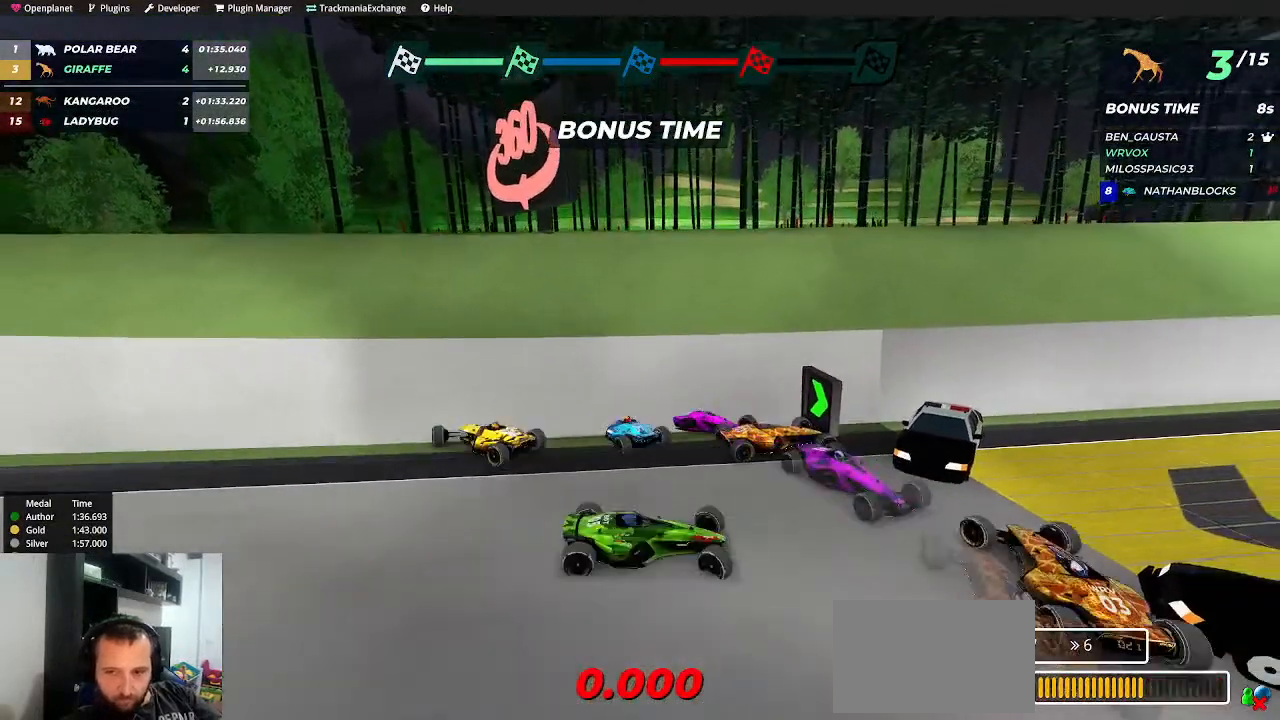
{"keys": ["right", "up"], "events": []}
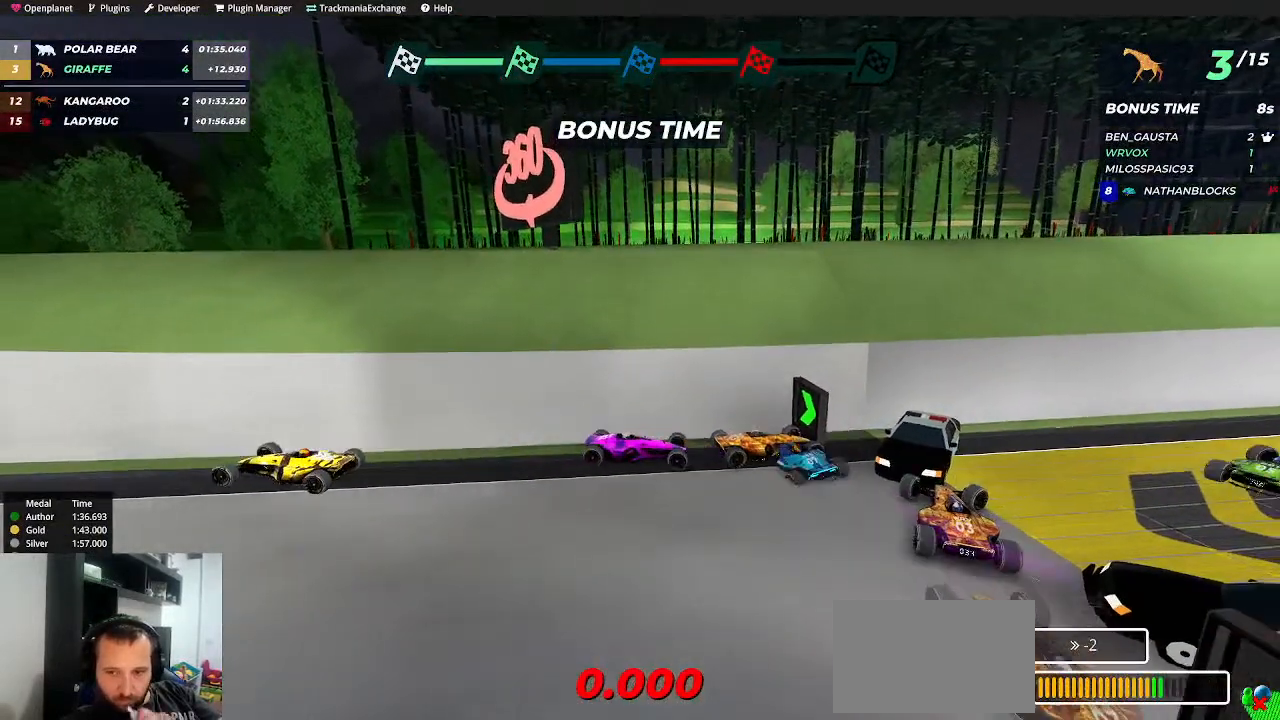
{"keys": ["right", "up"], "events": []}
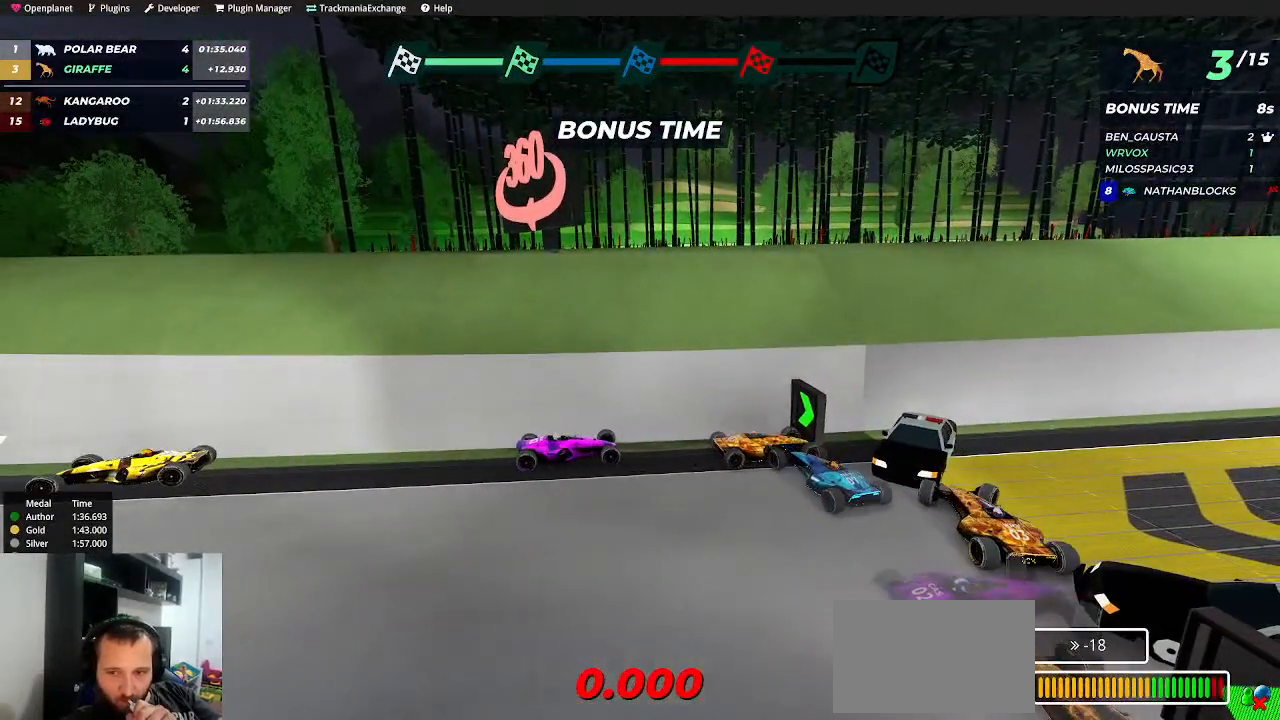
{"keys": ["right", "up"], "events": []}